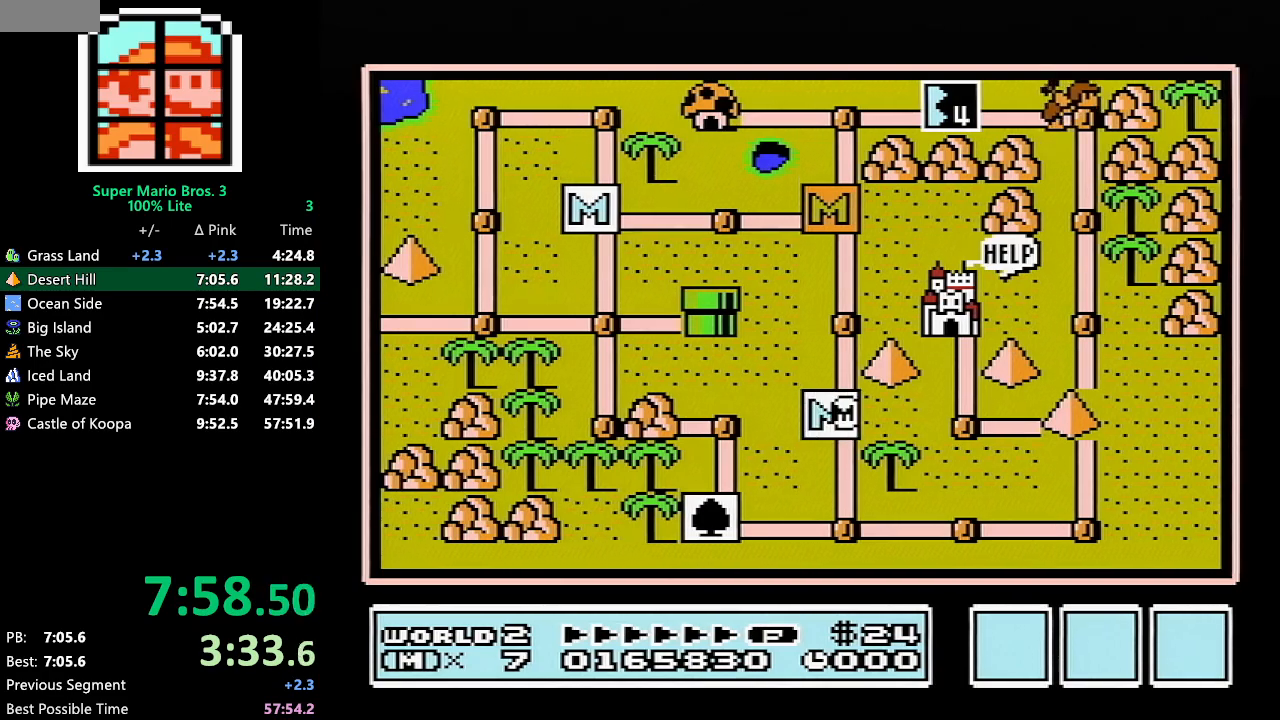
Gameplay with a controller (Nintendo layout); each line is a JSON object with the inputs held at the frame after it. "events" lists button and stick changes between this image and that frame as [ms after this image, input, new state], when the widget could be followed in between. Not read: L3 R3.
{"buttons": ["DPAD_UP"], "events": [[183, "DPAD_UP", "down"], [300, "DPAD_UP", "up"], [467, "DPAD_UP", "down"]]}
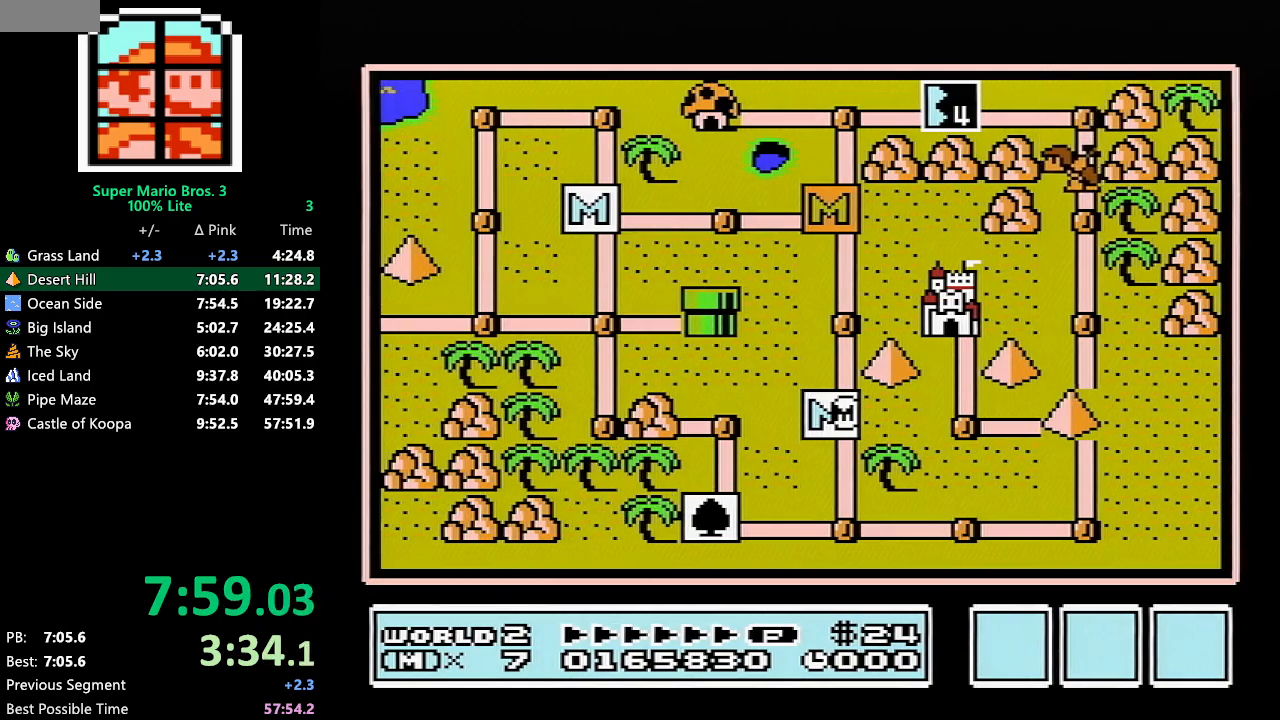
{"buttons": ["DPAD_UP"], "events": []}
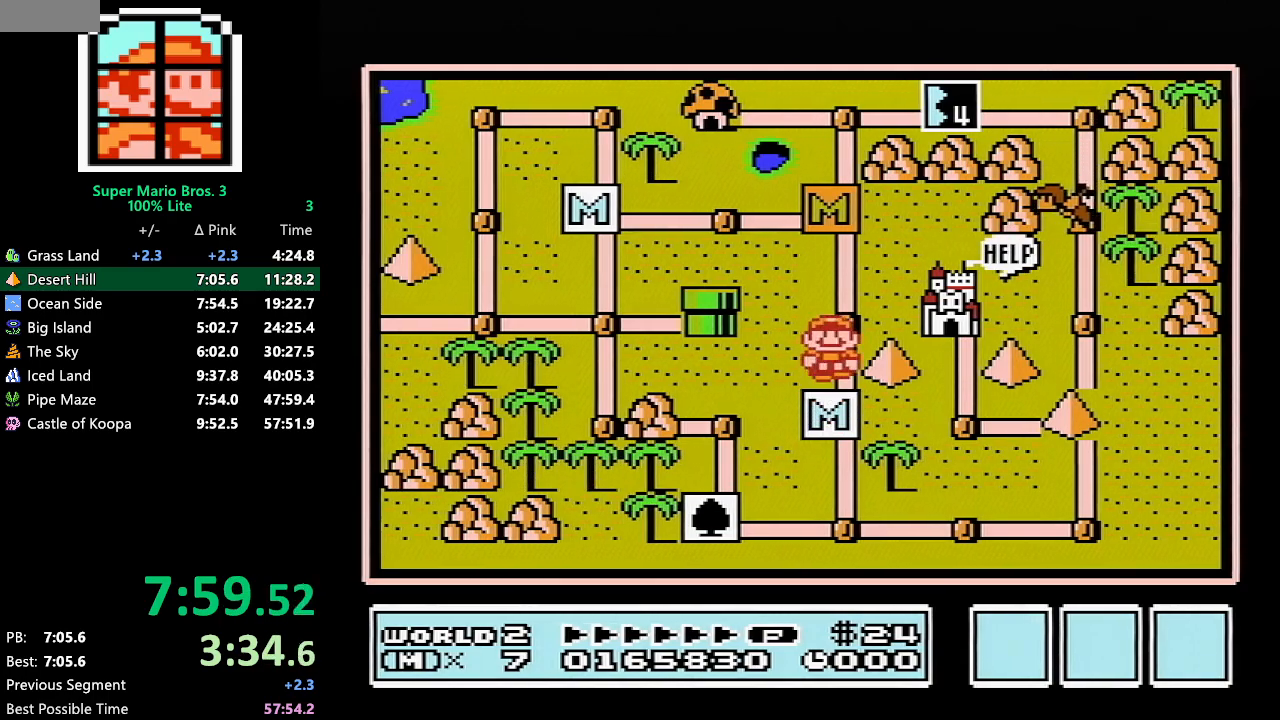
{"buttons": ["DPAD_UP"], "events": [[83, "DPAD_UP", "up"], [150, "DPAD_UP", "down"], [367, "DPAD_UP", "up"], [433, "DPAD_UP", "down"]]}
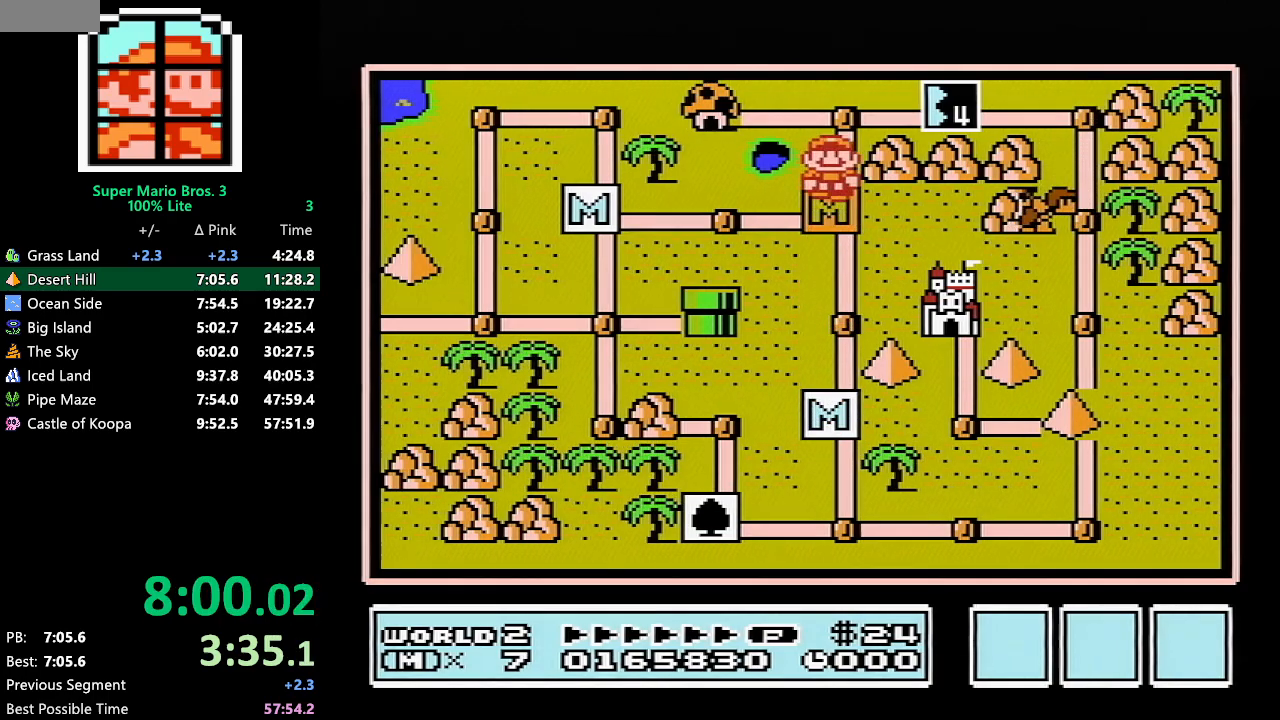
{"buttons": ["DPAD_RIGHT"], "events": [[150, "DPAD_UP", "up"], [217, "DPAD_RIGHT", "down"]]}
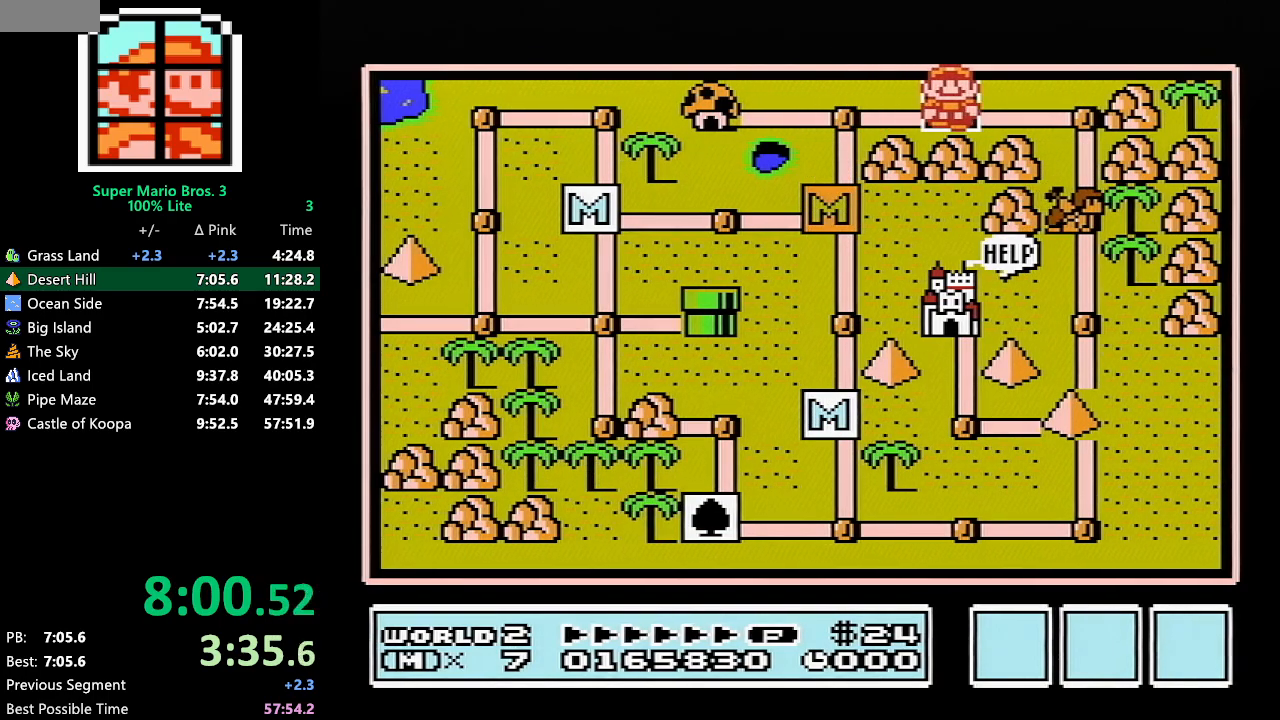
{"buttons": ["DPAD_RIGHT"], "events": []}
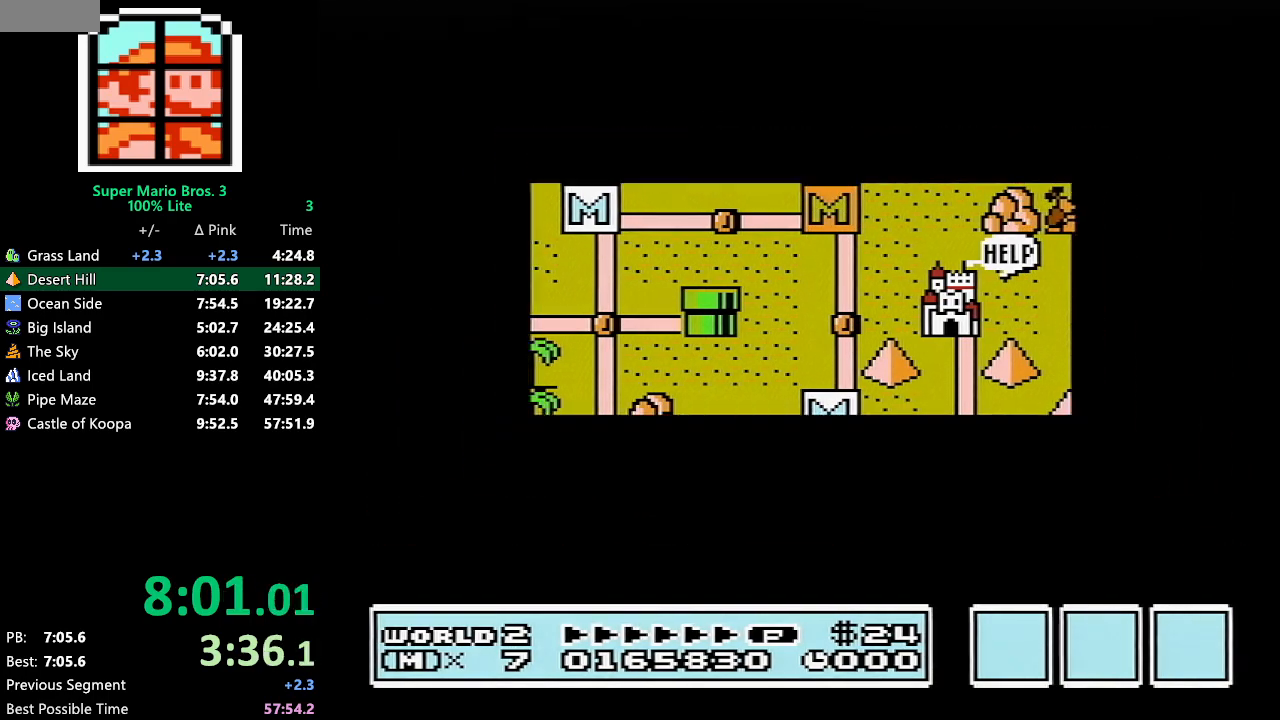
{"buttons": ["DPAD_RIGHT"], "events": []}
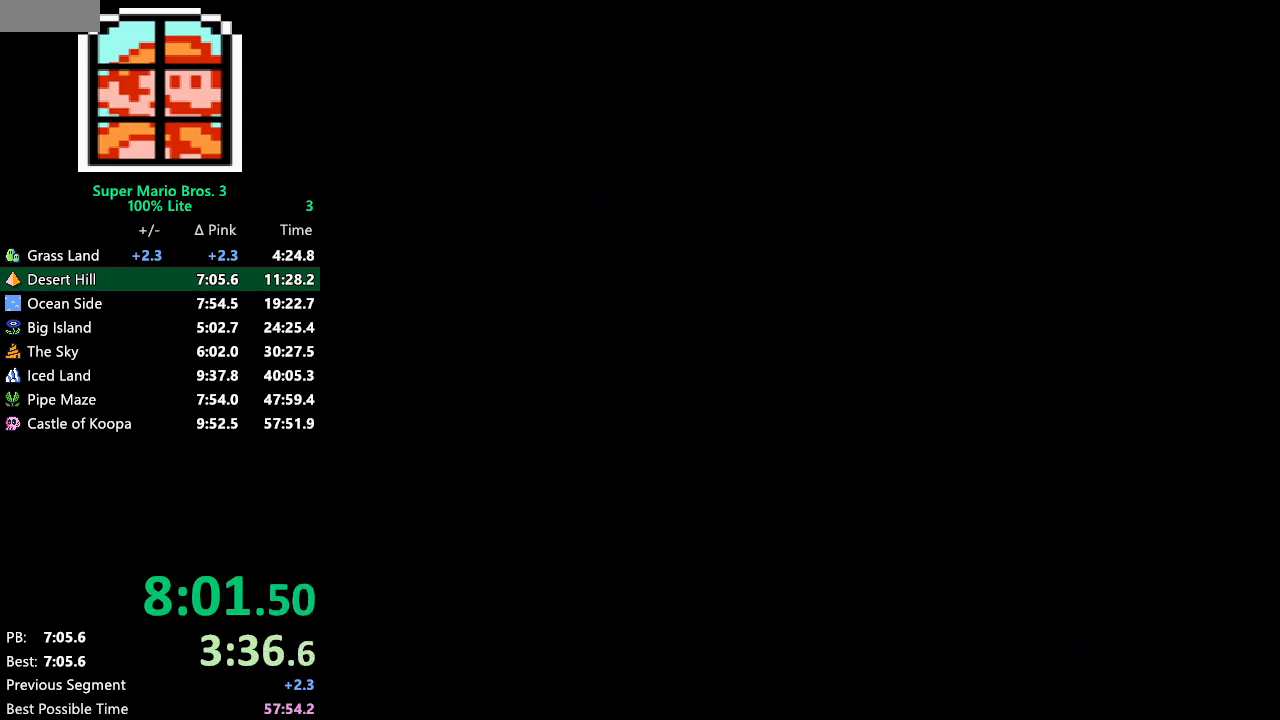
{"buttons": ["B", "DPAD_RIGHT"], "events": [[83, "A", "down"], [117, "A", "up"], [117, "B", "down"]]}
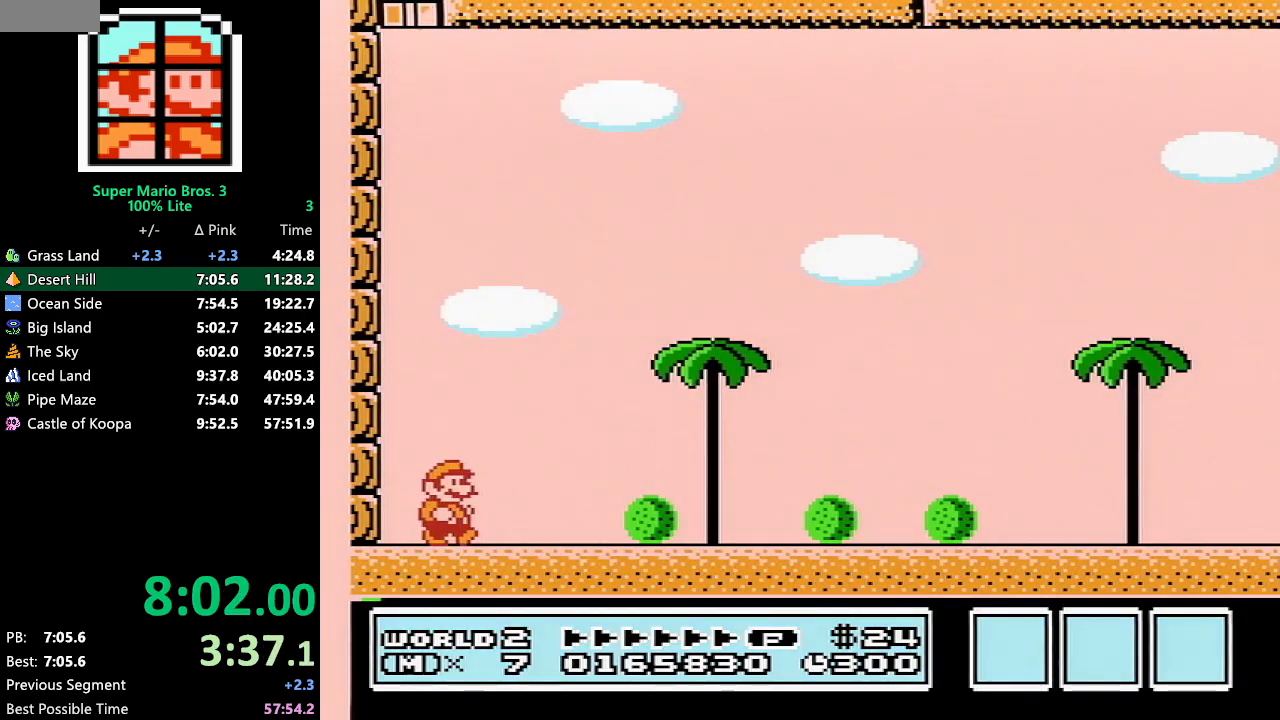
{"buttons": ["B", "DPAD_RIGHT"], "events": []}
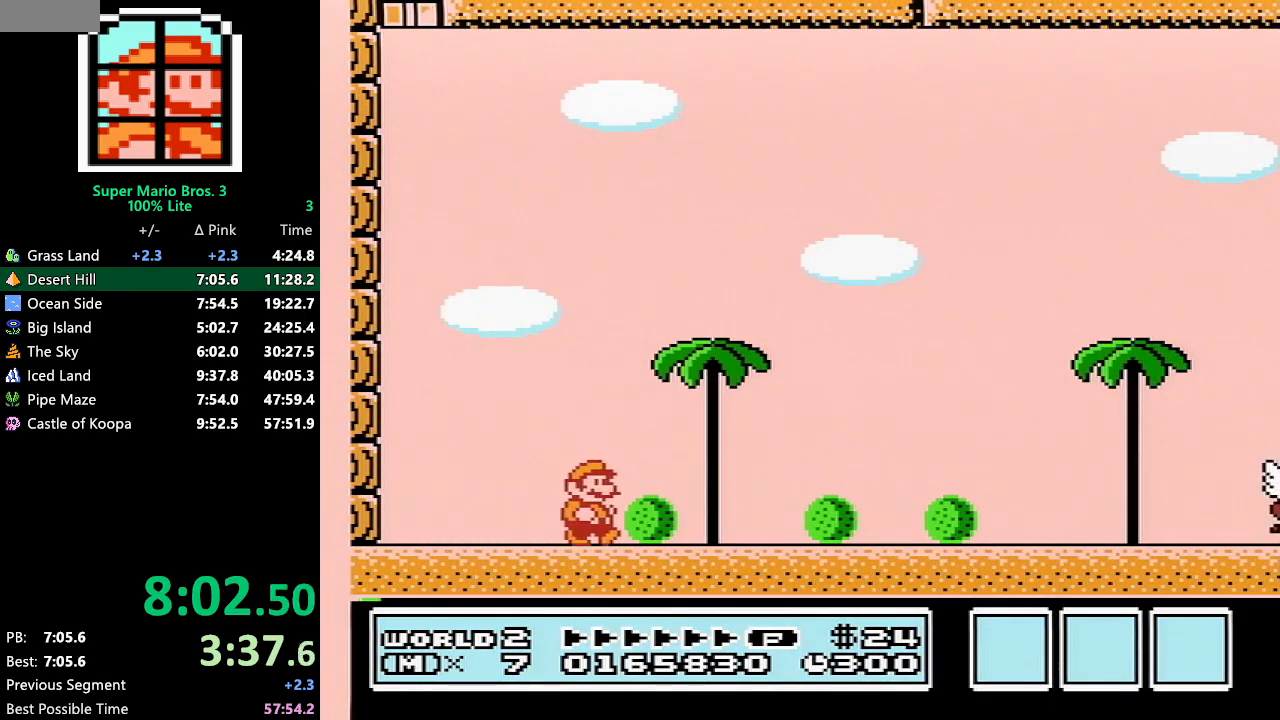
{"buttons": ["B", "DPAD_RIGHT"], "events": []}
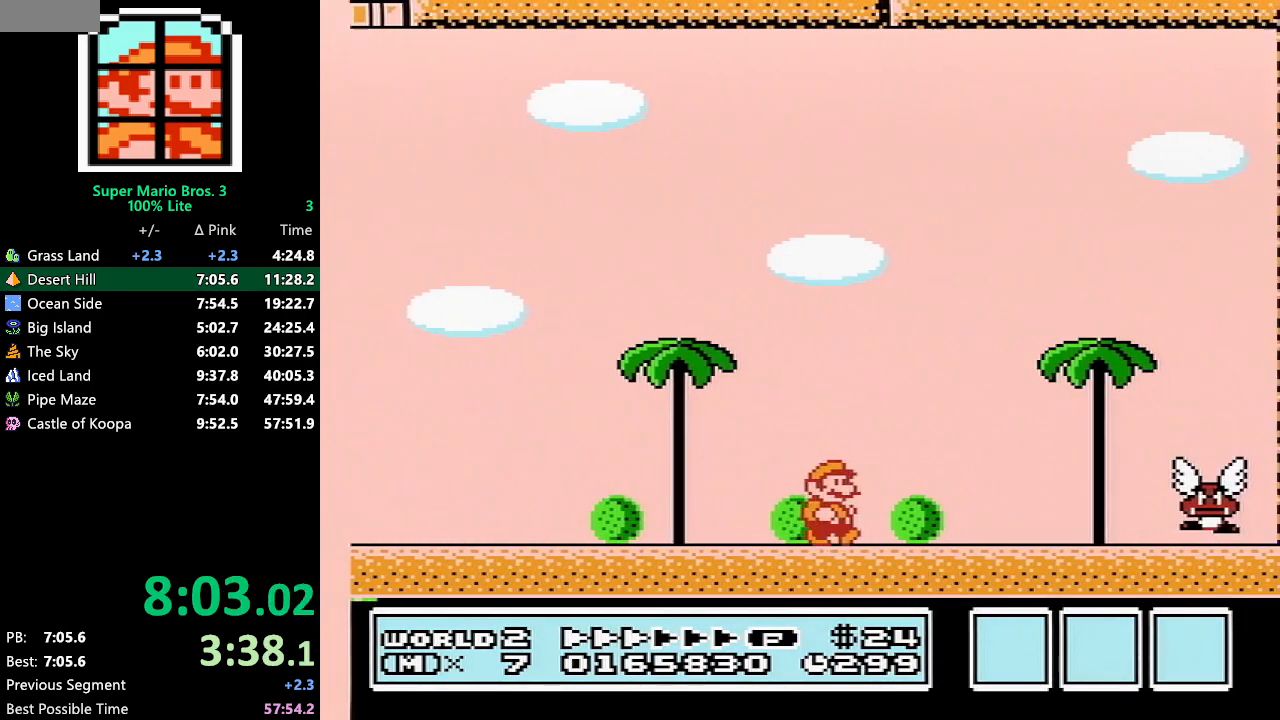
{"buttons": ["B", "DPAD_RIGHT"], "events": []}
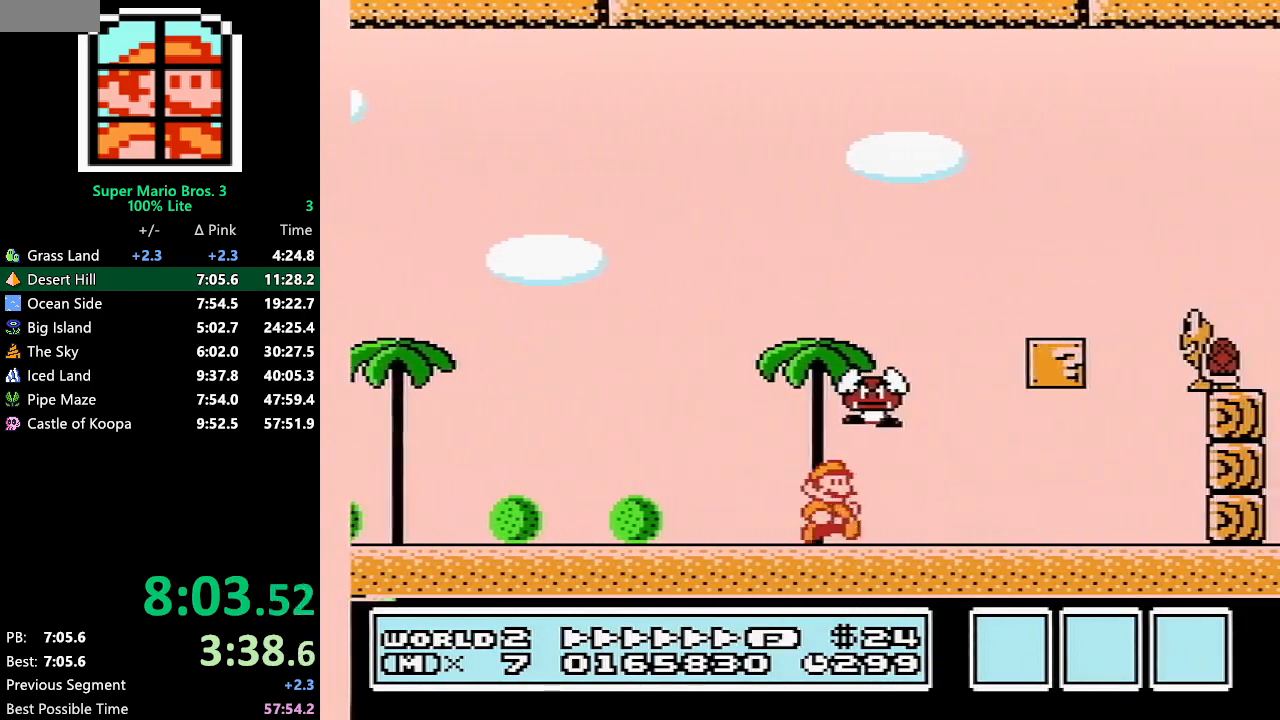
{"buttons": ["A", "B", "DPAD_RIGHT"], "events": [[217, "DPAD_DOWN", "down"], [217, "DPAD_RIGHT", "up"], [250, "A", "down"], [283, "DPAD_RIGHT", "down"], [350, "DPAD_DOWN", "up"]]}
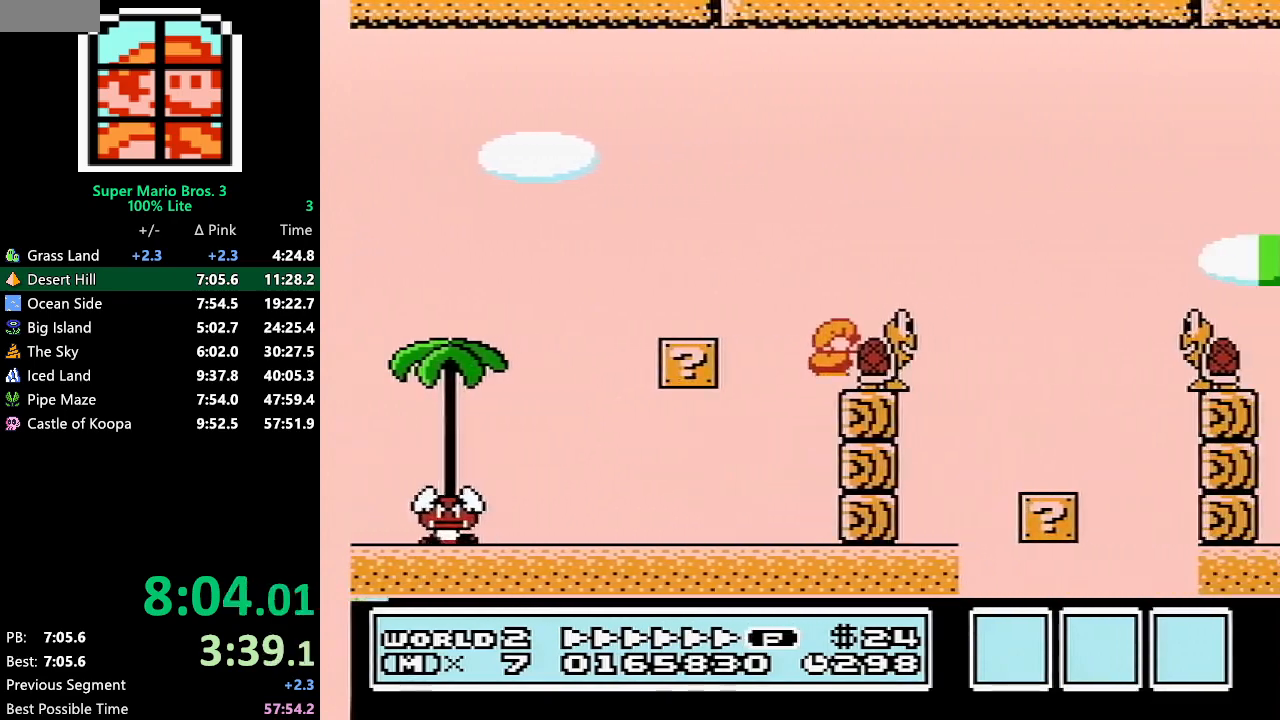
{"buttons": ["A", "B", "DPAD_RIGHT"], "events": [[83, "A", "up"], [400, "DPAD_RIGHT", "up"], [433, "DPAD_RIGHT", "down"], [500, "A", "down"]]}
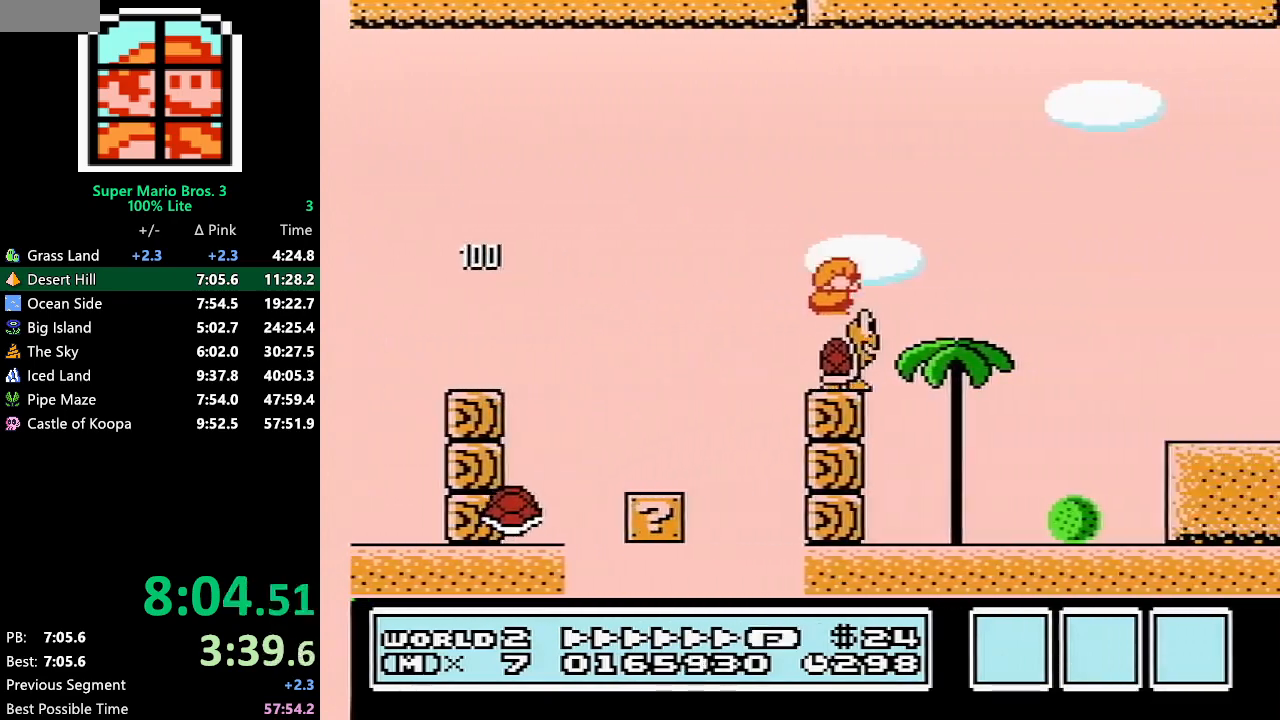
{"buttons": ["A", "B", "DPAD_RIGHT"], "events": []}
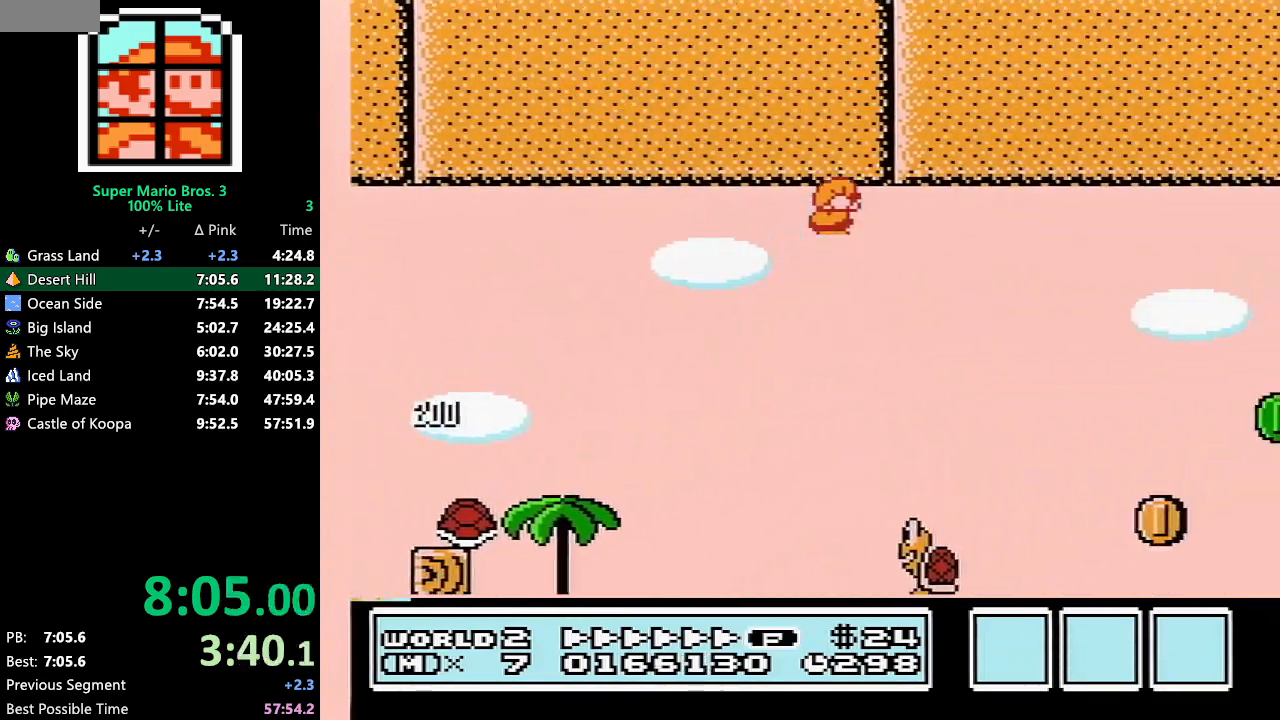
{"buttons": ["B", "DPAD_RIGHT"], "events": [[383, "A", "up"]]}
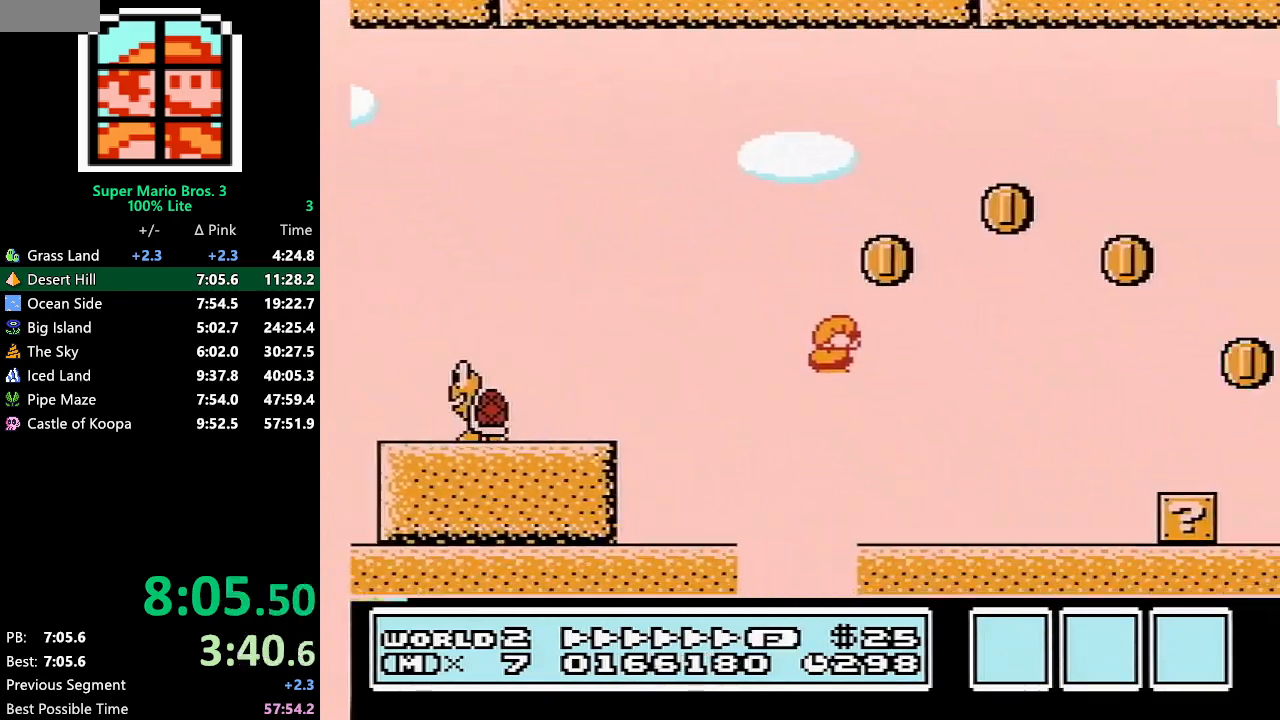
{"buttons": ["B", "DPAD_RIGHT"], "events": [[250, "A", "down"], [433, "A", "up"], [433, "B", "up"], [500, "B", "down"]]}
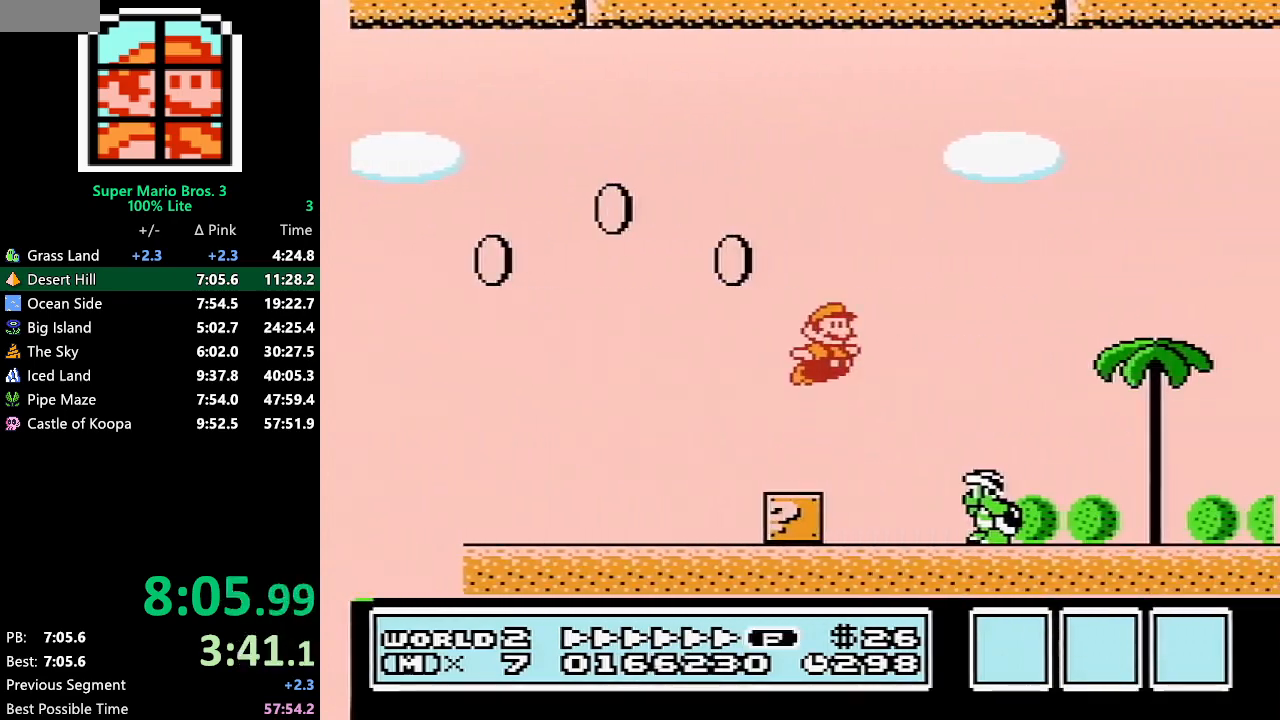
{"buttons": ["B", "DPAD_RIGHT"], "events": []}